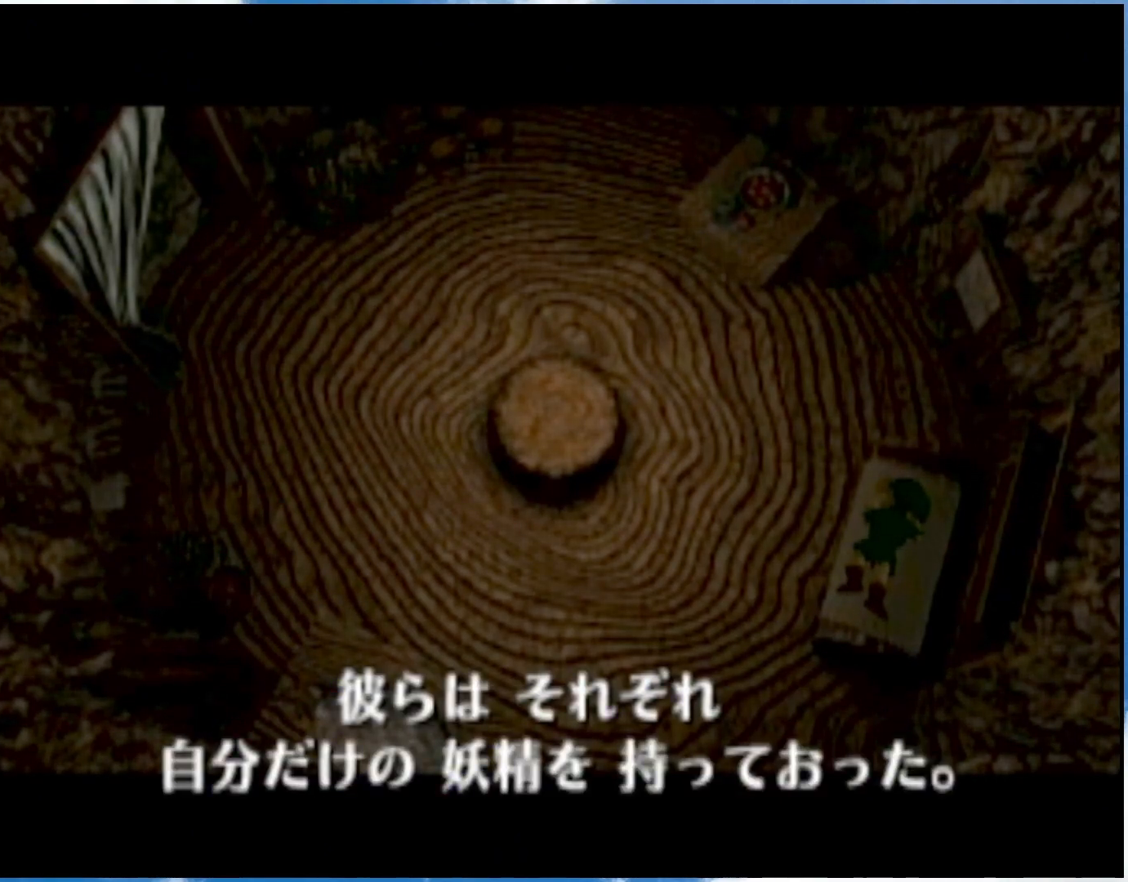
Gameplay with a controller (Nintendo layout); each line is a JSON object with the inputs held at the frame after it. "events" lists button and stick changes between this image and that frame as [ms after this image, input, new state], when the widget could be followed in between. Not read: L3 R3.
{"buttons": [], "left_stick": "center", "right_stick": "center", "events": []}
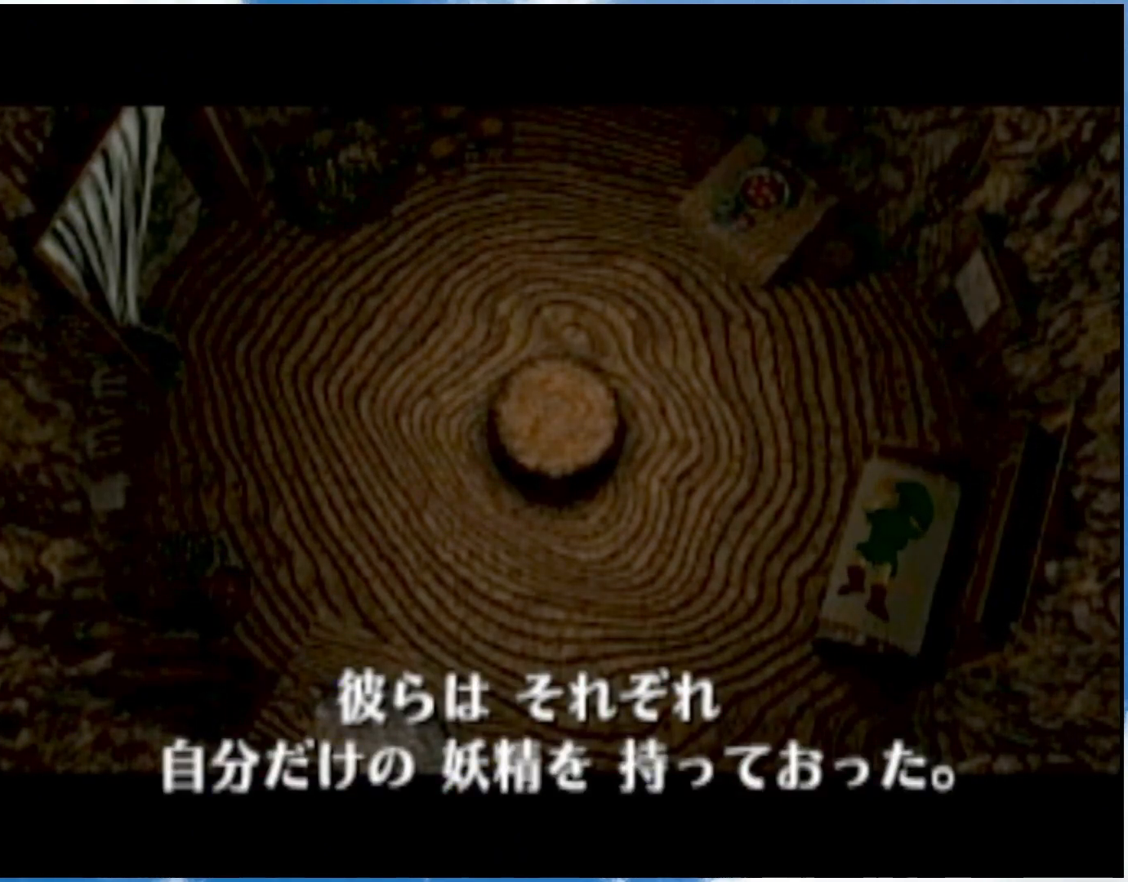
{"buttons": [], "left_stick": "center", "right_stick": "center", "events": []}
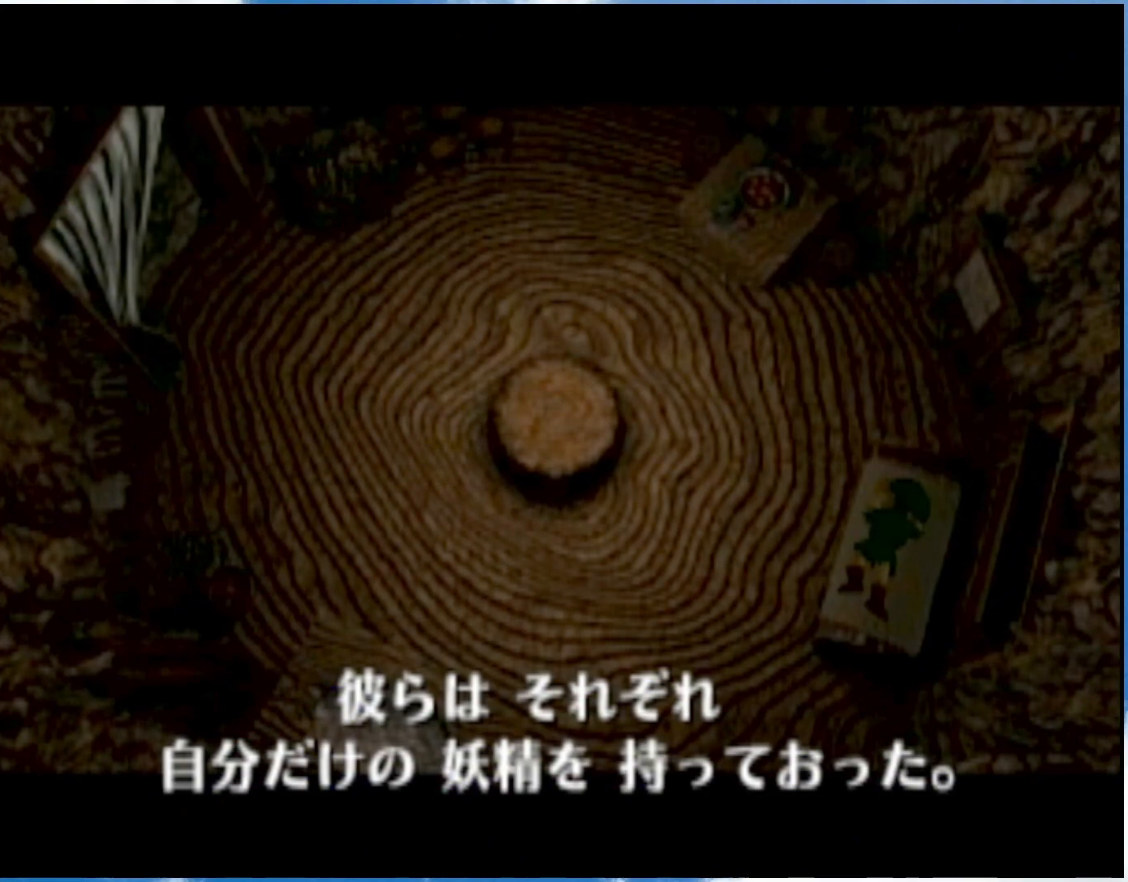
{"buttons": [], "left_stick": "center", "right_stick": "center", "events": [[300, "right_stick", "down-right"], [400, "right_stick", "center"]]}
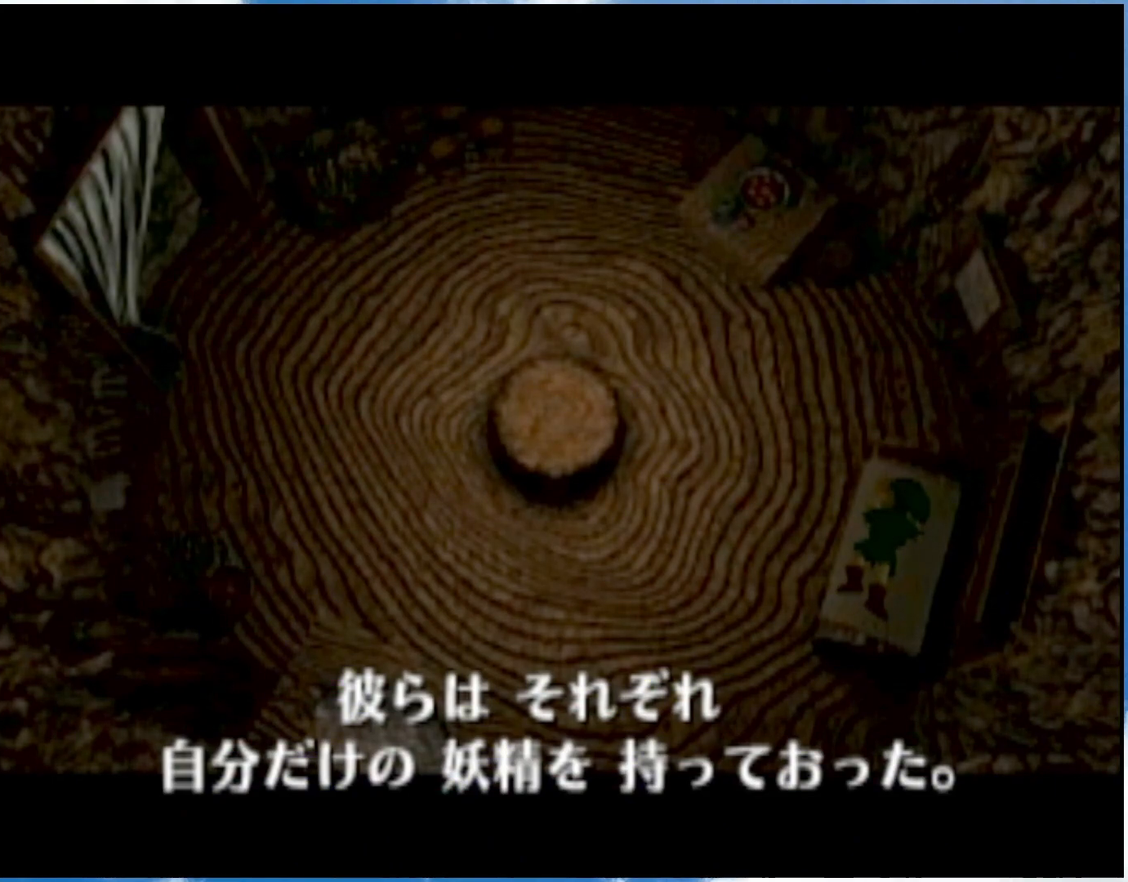
{"buttons": [], "left_stick": "center", "right_stick": "right", "events": [[433, "right_stick", "right"]]}
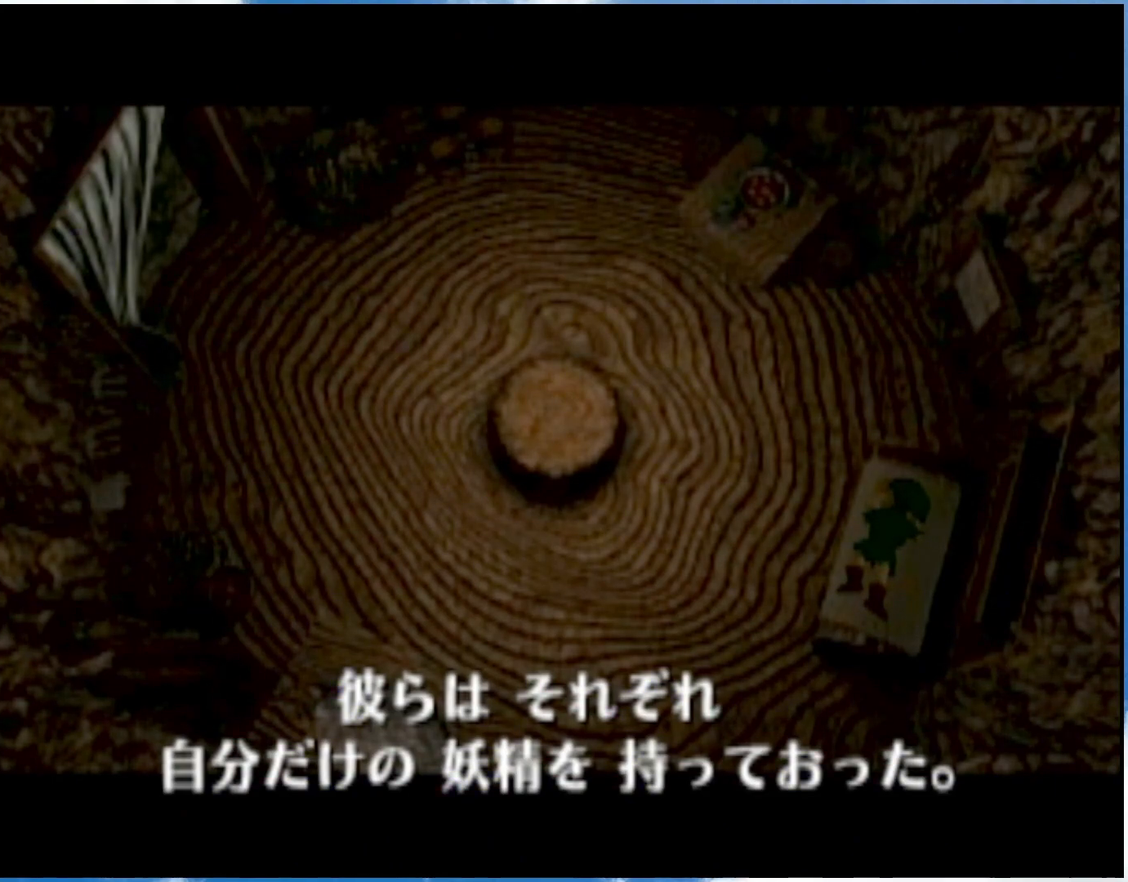
{"buttons": [], "left_stick": "center", "right_stick": "center", "events": [[17, "right_stick", "center"], [183, "right_stick", "right"], [250, "left_stick", "left"], [333, "right_stick", "center"], [367, "left_stick", "center"]]}
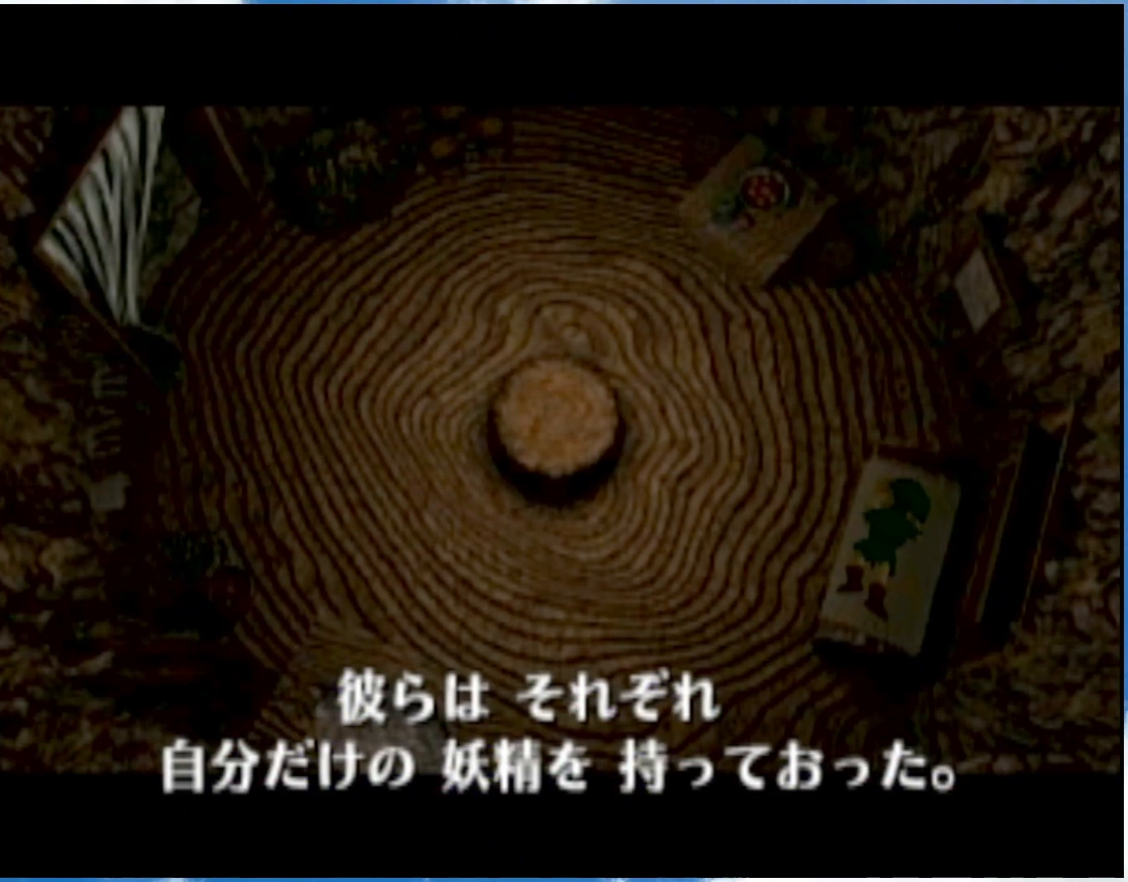
{"buttons": [], "left_stick": "center", "right_stick": "down-right", "events": [[183, "right_stick", "down-right"], [283, "right_stick", "center"], [483, "right_stick", "down-right"]]}
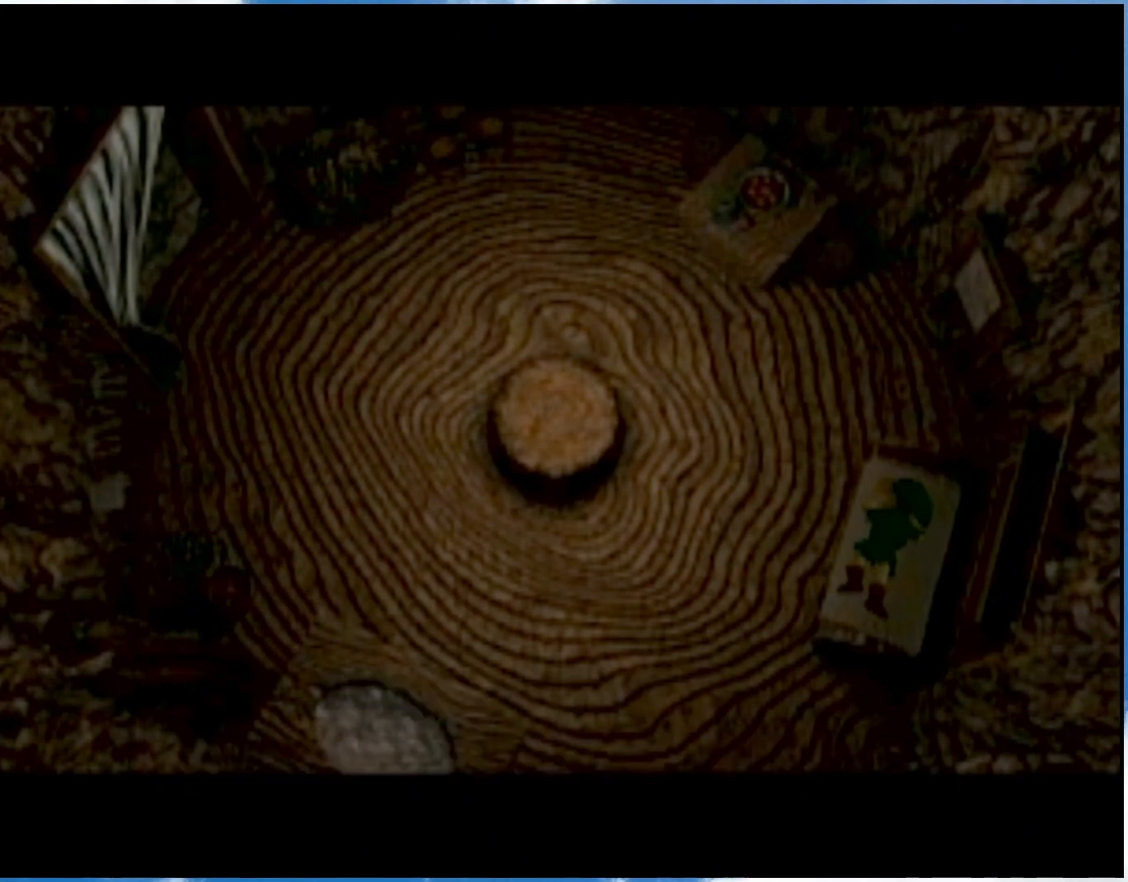
{"buttons": [], "left_stick": "center", "right_stick": "center", "events": [[83, "left_stick", "left"], [117, "right_stick", "center"], [267, "left_stick", "center"]]}
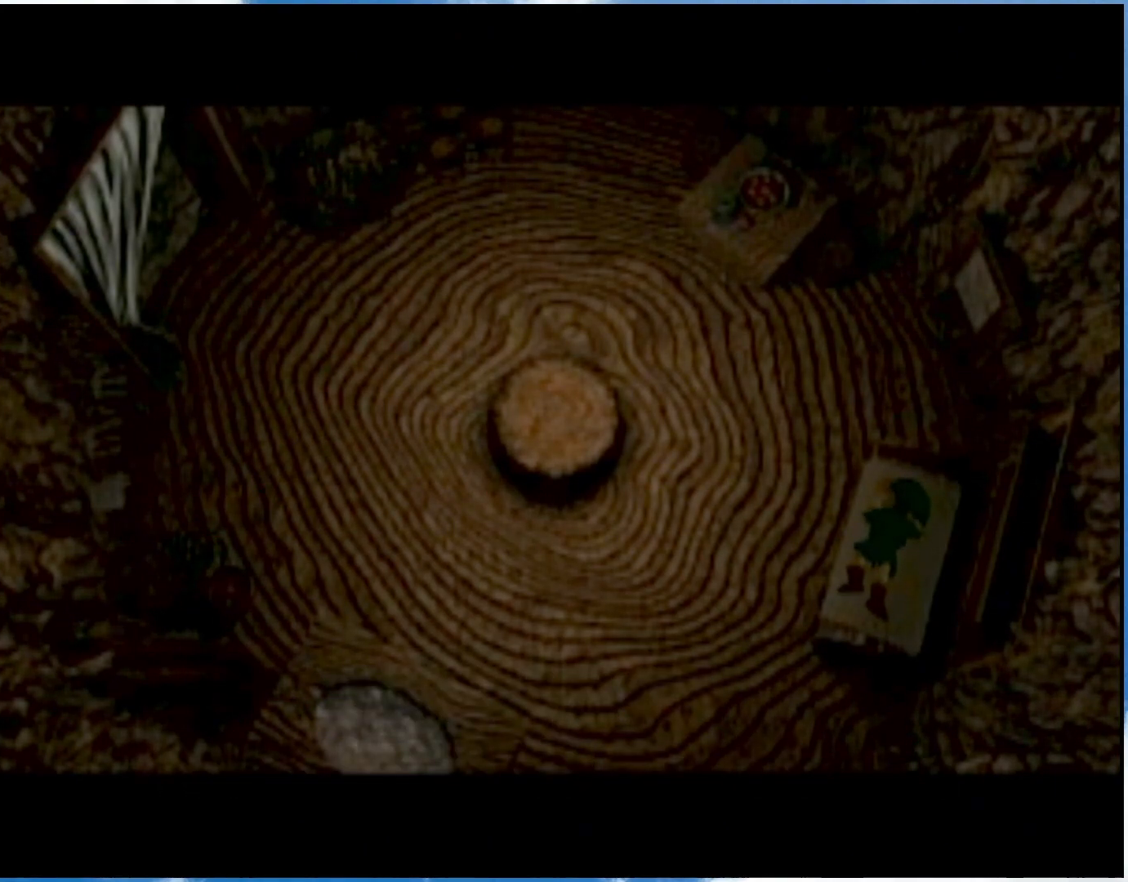
{"buttons": [], "left_stick": "center", "right_stick": "right", "events": [[217, "right_stick", "right"], [300, "left_stick", "left"], [367, "right_stick", "center"], [467, "left_stick", "center"], [467, "right_stick", "right"]]}
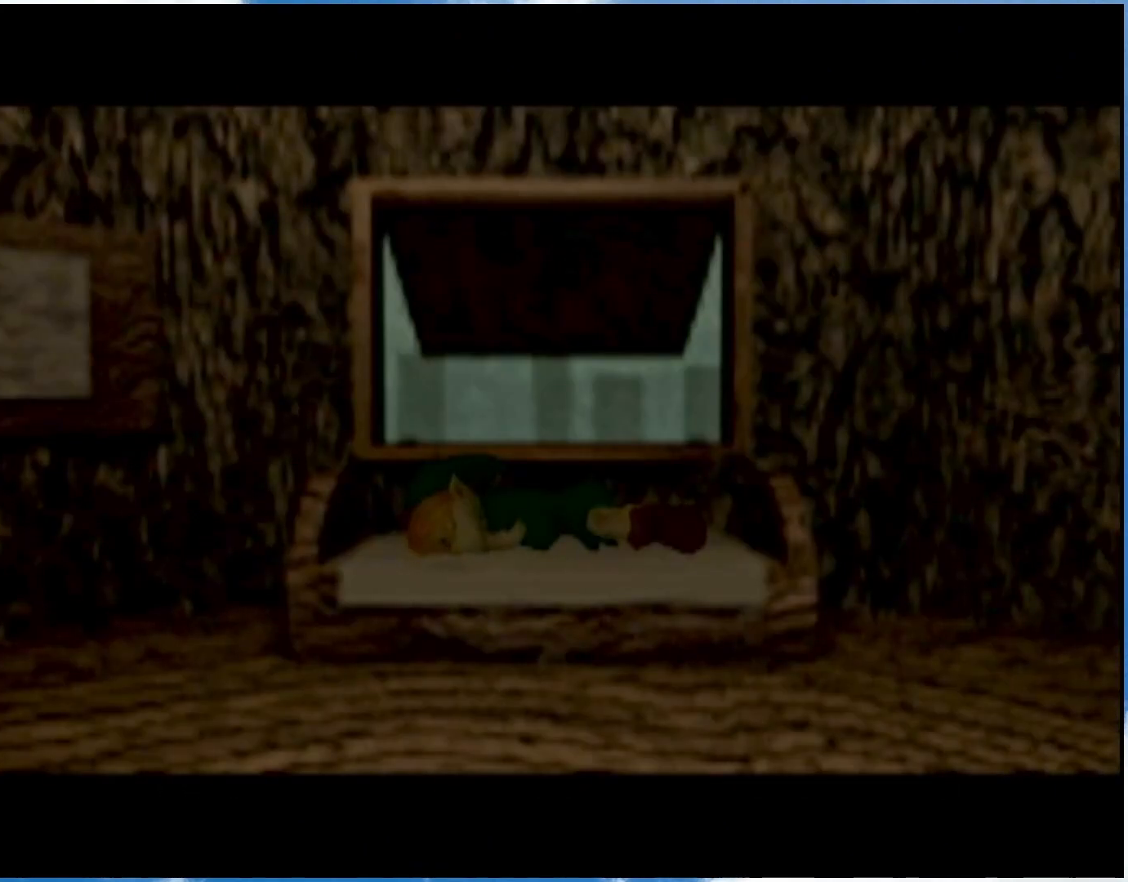
{"buttons": [], "left_stick": "left", "right_stick": "center", "events": [[83, "left_stick", "left"], [83, "right_stick", "center"], [217, "right_stick", "right"], [267, "left_stick", "center"], [367, "right_stick", "center"], [433, "left_stick", "left"]]}
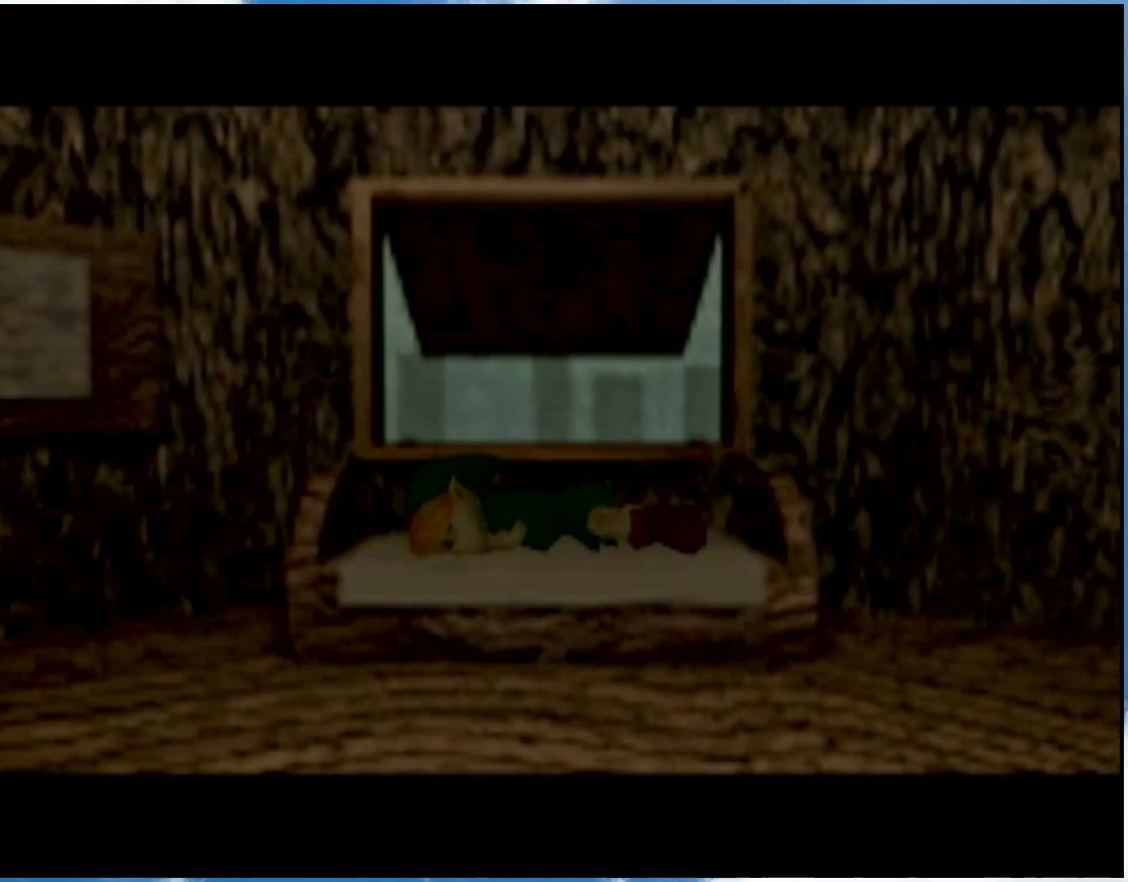
{"buttons": [], "left_stick": "left", "right_stick": "right", "events": [[33, "right_stick", "right"], [50, "left_stick", "center"], [183, "right_stick", "center"], [367, "right_stick", "right"], [433, "left_stick", "left"]]}
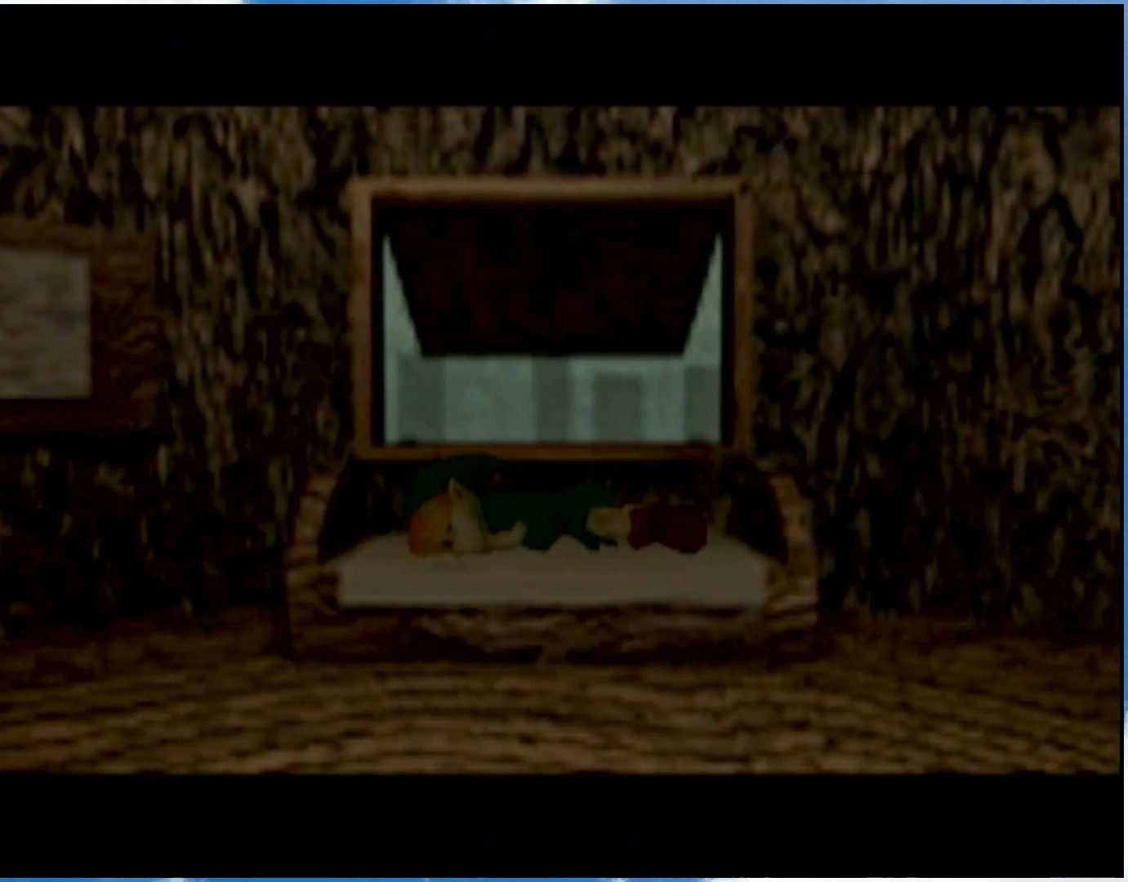
{"buttons": [], "left_stick": "left", "right_stick": "right", "events": [[83, "left_stick", "center"], [83, "right_stick", "center"], [333, "left_stick", "left"], [367, "right_stick", "right"]]}
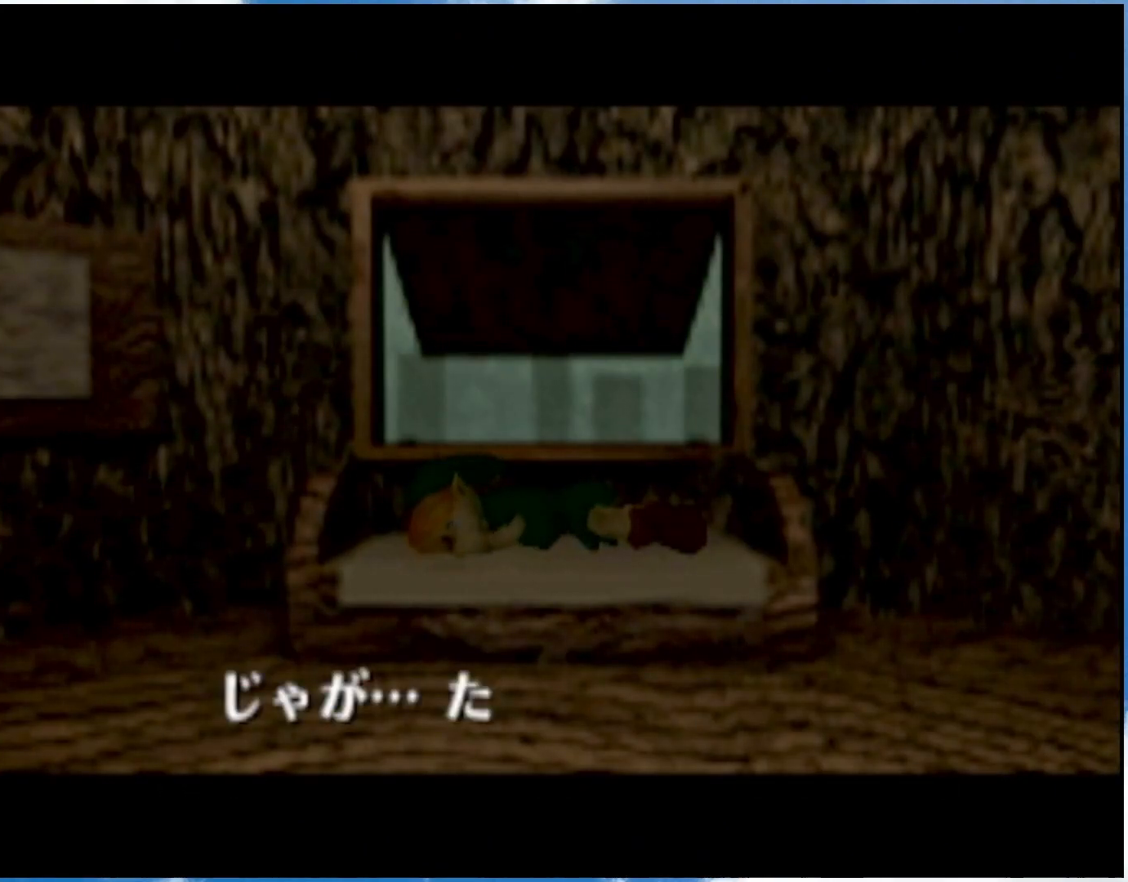
{"buttons": [], "left_stick": "left", "right_stick": "right", "events": [[33, "left_stick", "center"], [33, "right_stick", "center"], [150, "right_stick", "right"], [183, "left_stick", "left"], [300, "left_stick", "center"], [300, "right_stick", "center"], [433, "left_stick", "left"], [467, "right_stick", "right"]]}
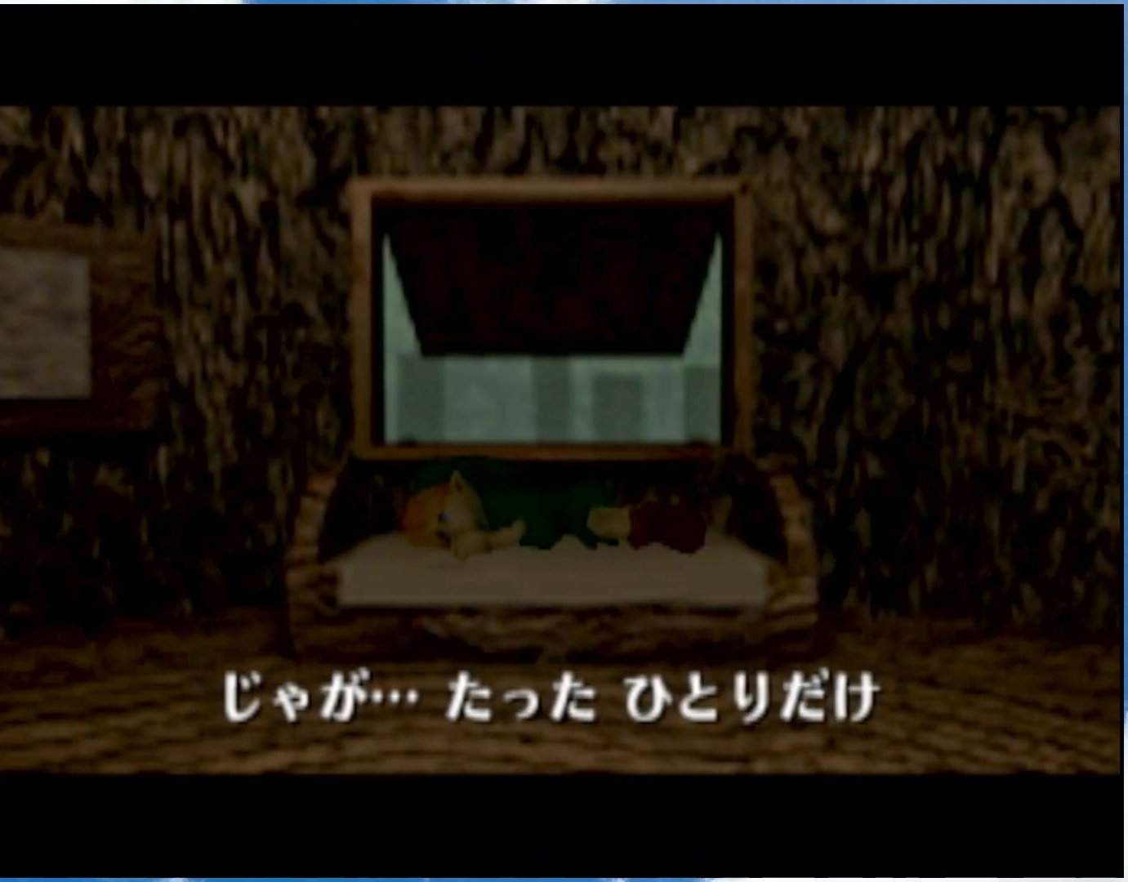
{"buttons": [], "left_stick": "center", "right_stick": "center", "events": [[83, "left_stick", "center"], [83, "right_stick", "center"], [183, "right_stick", "right"], [217, "left_stick", "left"], [333, "right_stick", "center"], [367, "left_stick", "center"]]}
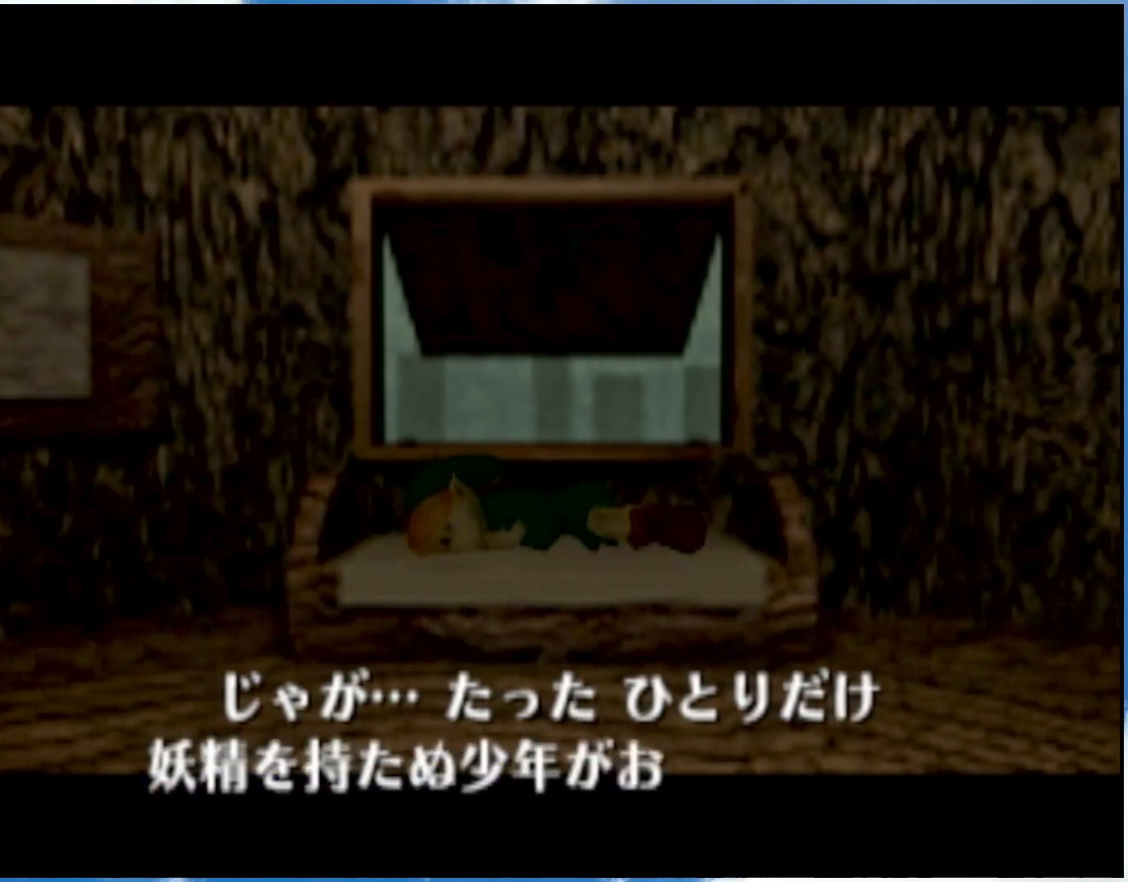
{"buttons": [], "left_stick": "left", "right_stick": "right", "events": [[467, "left_stick", "left"], [483, "right_stick", "right"]]}
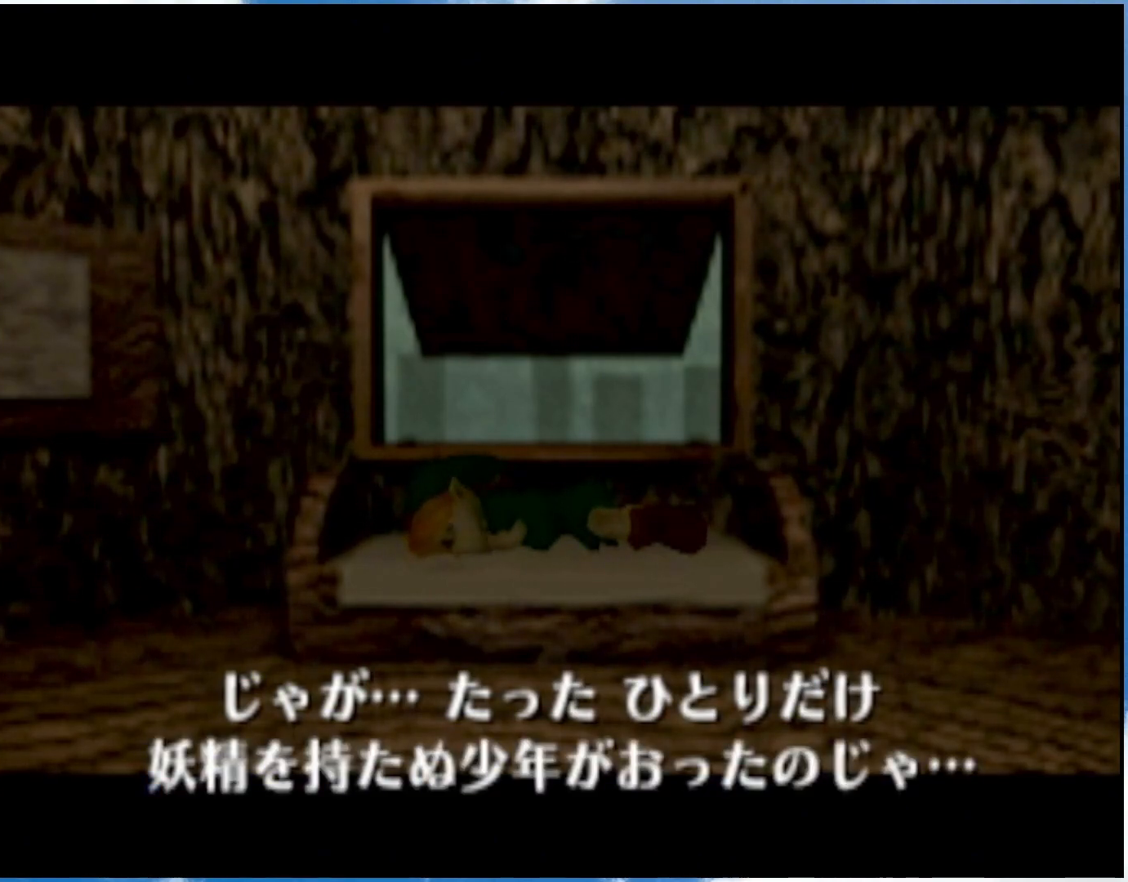
{"buttons": [], "left_stick": "center", "right_stick": "center", "events": [[150, "left_stick", "center"], [150, "right_stick", "center"], [283, "left_stick", "left"], [283, "right_stick", "right"], [433, "left_stick", "center"], [467, "right_stick", "center"]]}
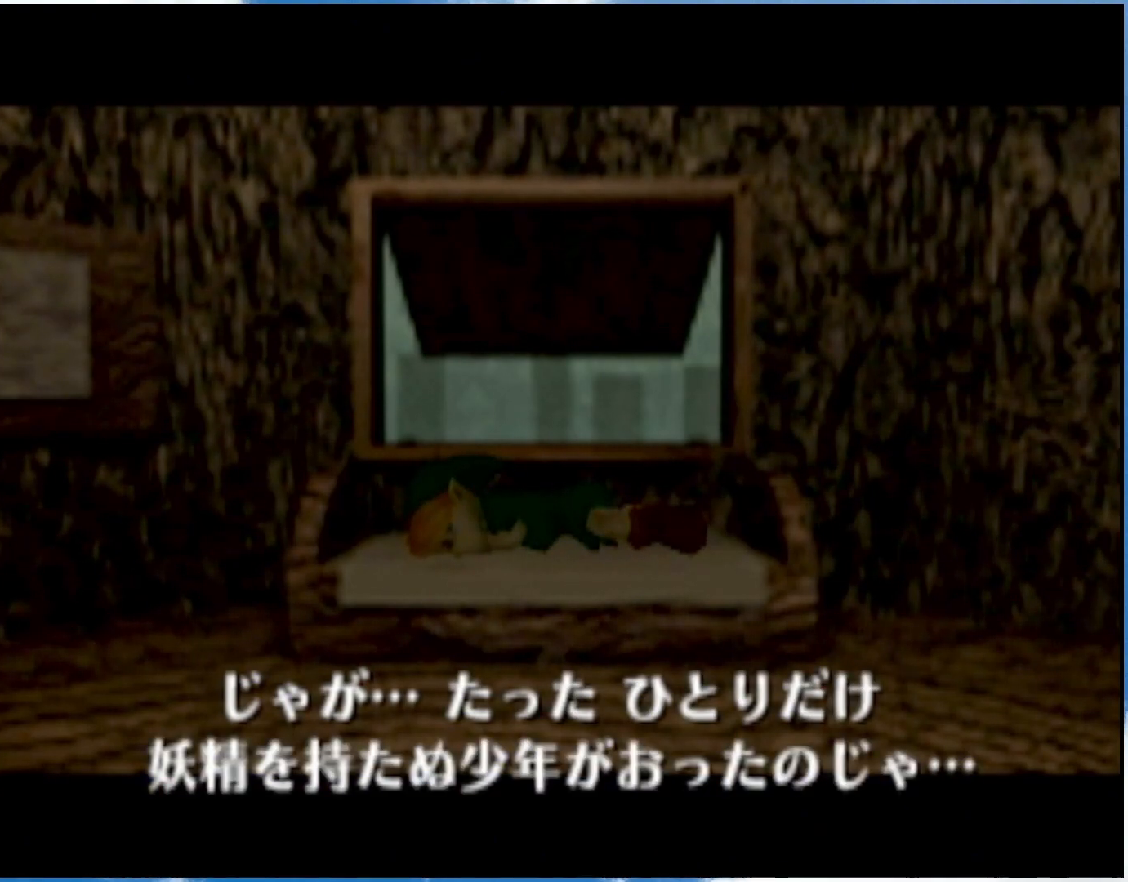
{"buttons": [], "left_stick": "center", "right_stick": "center", "events": [[150, "left_stick", "left"], [150, "right_stick", "right"], [333, "left_stick", "center"], [367, "right_stick", "center"]]}
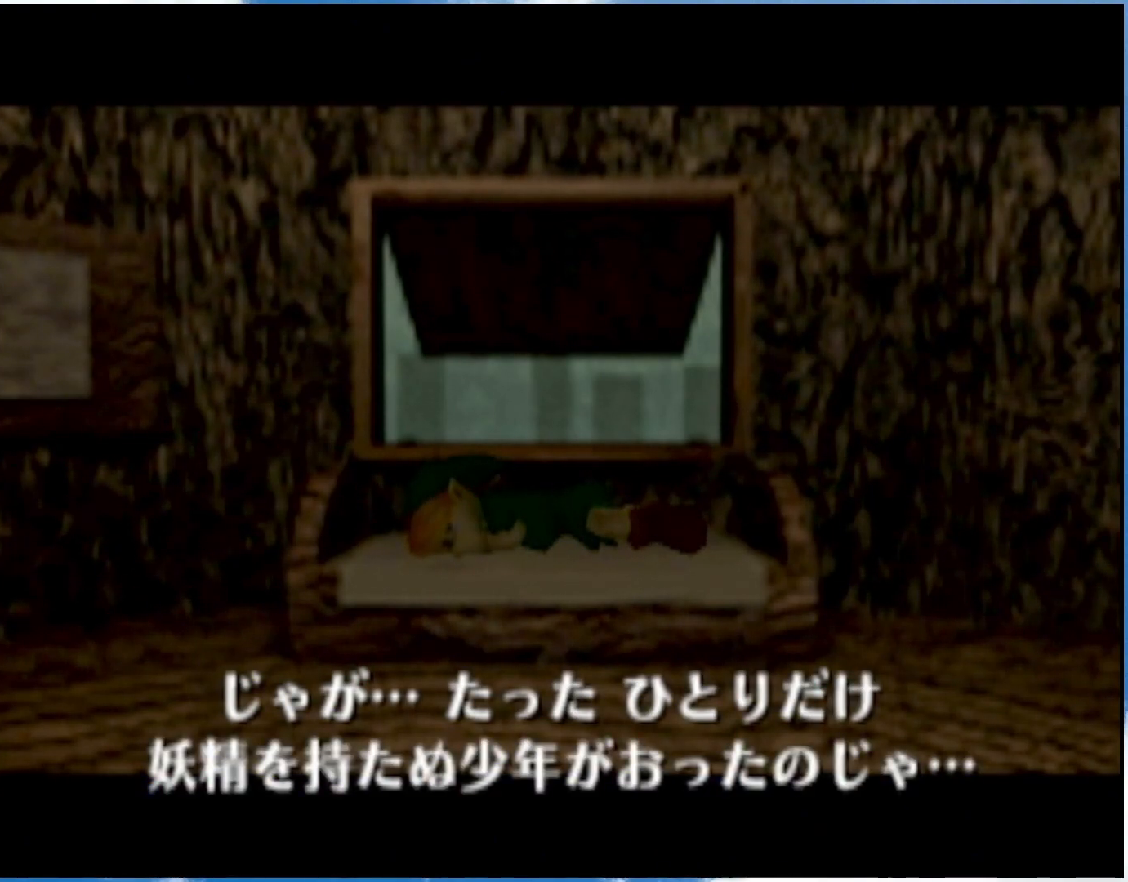
{"buttons": [], "left_stick": "center", "right_stick": "center", "events": []}
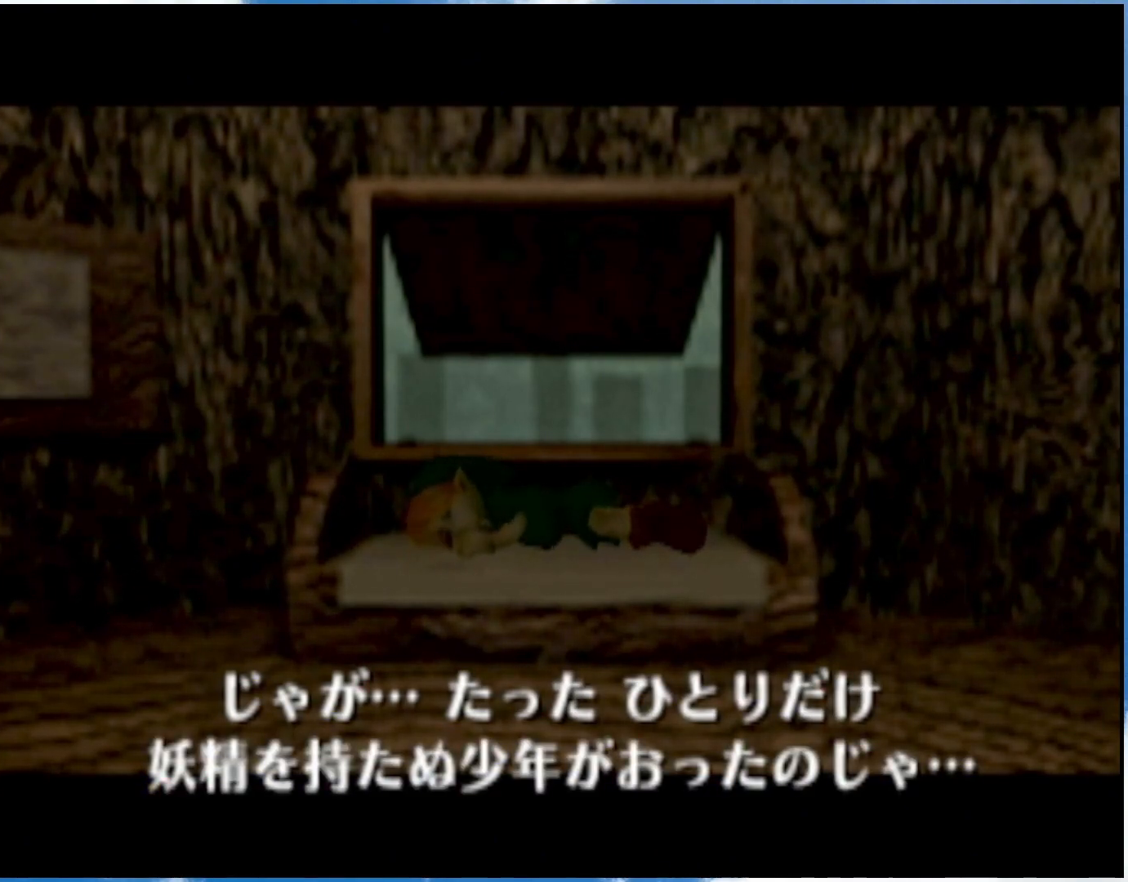
{"buttons": [], "left_stick": "center", "right_stick": "center", "events": [[217, "left_stick", "left"], [250, "right_stick", "right"], [400, "left_stick", "center"], [400, "right_stick", "center"]]}
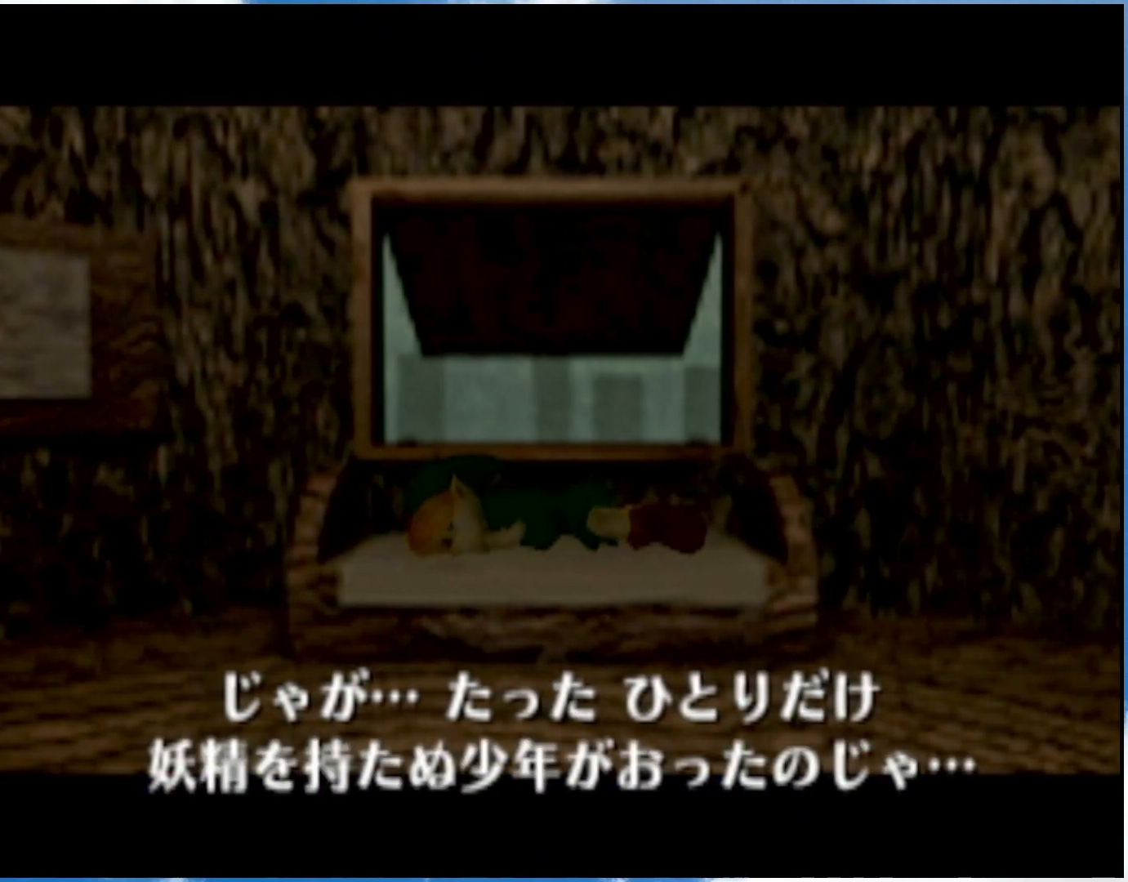
{"buttons": [], "left_stick": "center", "right_stick": "center", "events": [[50, "right_stick", "right"], [83, "left_stick", "left"], [233, "left_stick", "center"], [233, "right_stick", "center"]]}
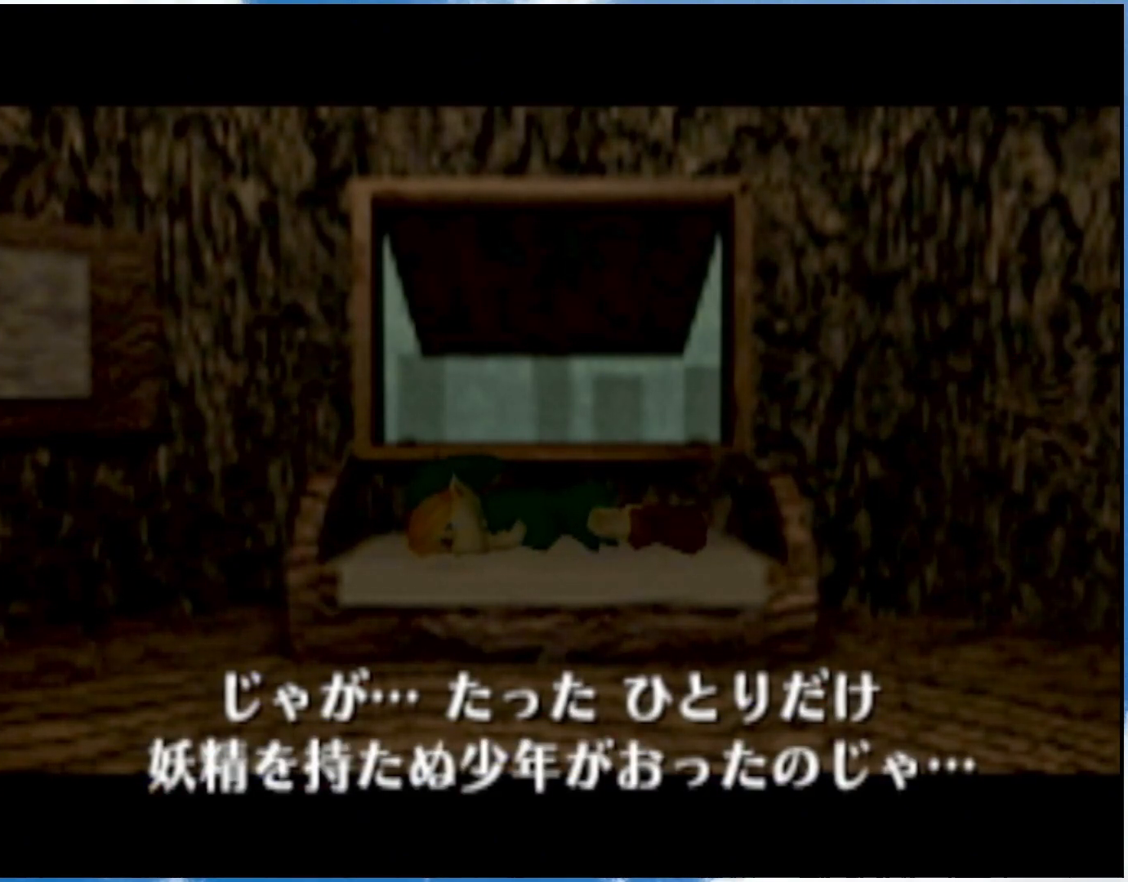
{"buttons": [], "left_stick": "center", "right_stick": "center", "events": [[150, "left_stick", "up"], [400, "left_stick", "center"]]}
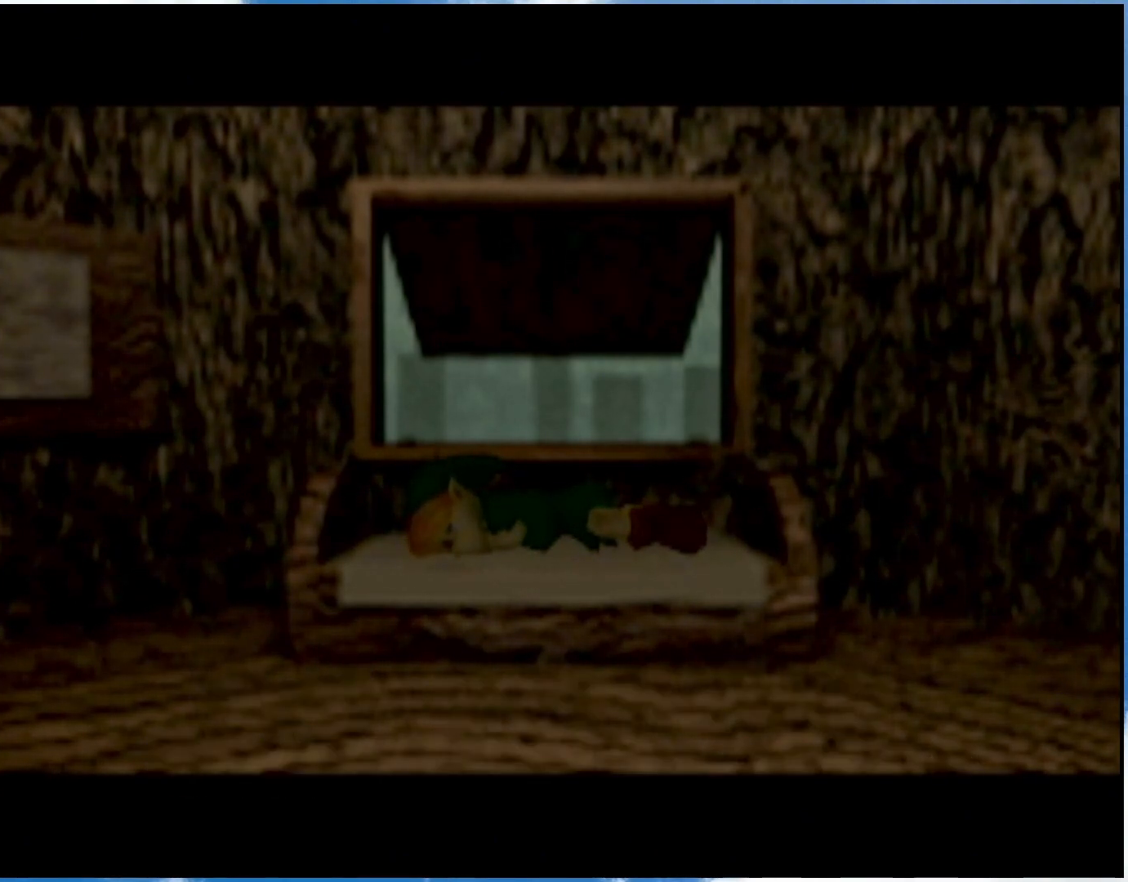
{"buttons": [], "left_stick": "center", "right_stick": "center", "events": []}
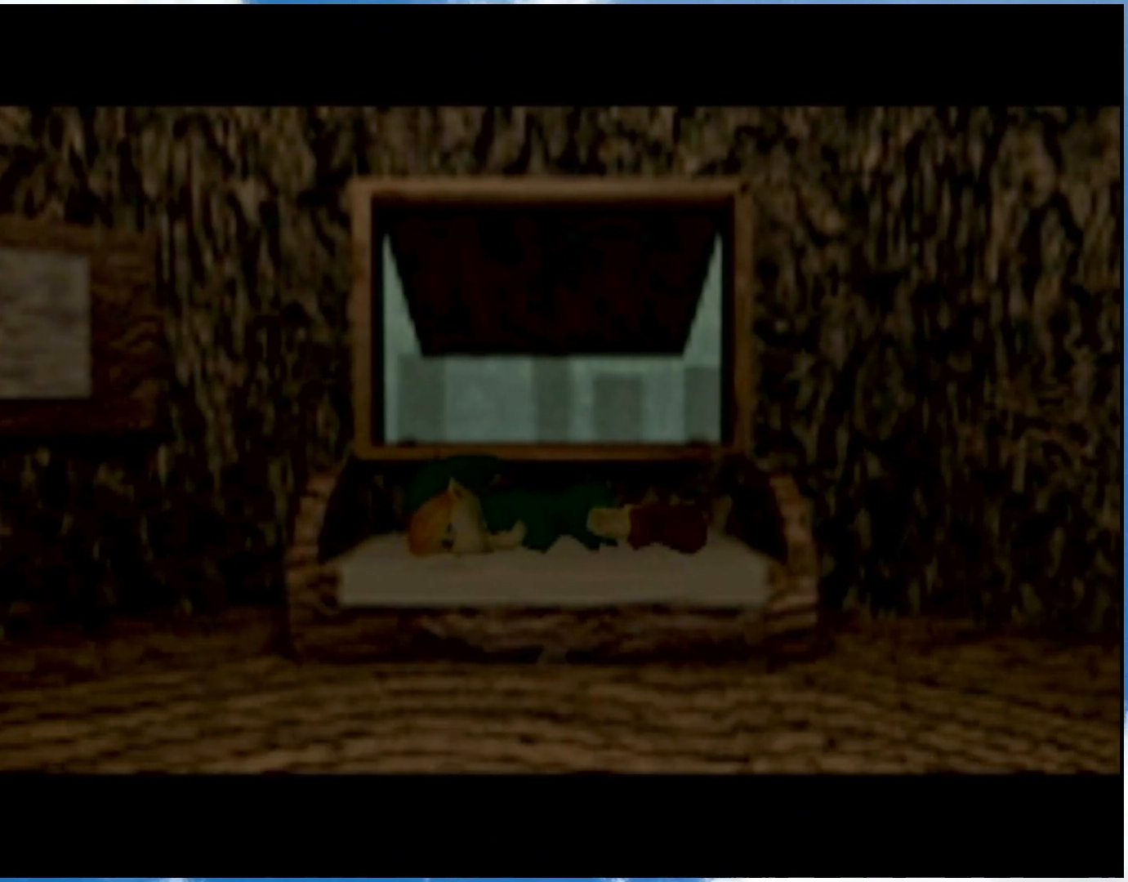
{"buttons": ["L1"], "left_stick": "center", "right_stick": "center", "events": [[233, "L1", "down"]]}
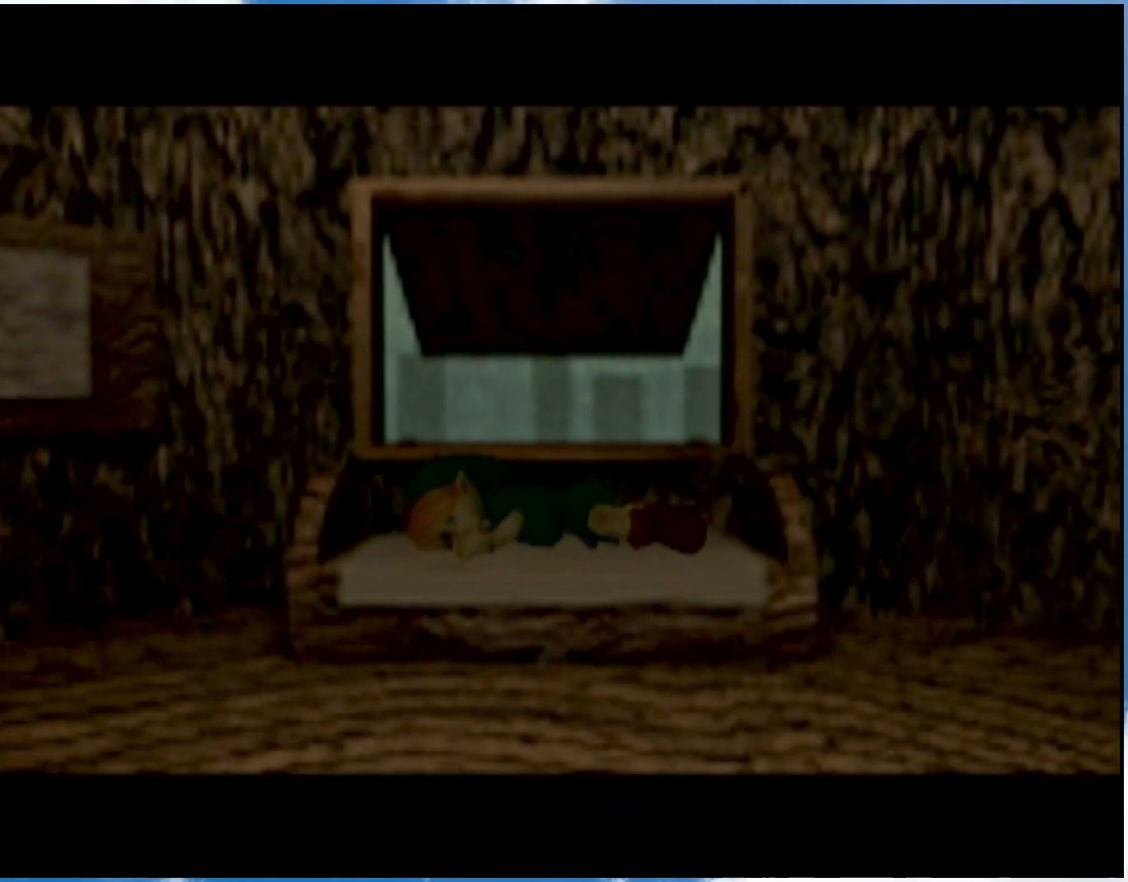
{"buttons": ["L1"], "left_stick": "center", "right_stick": "center", "events": []}